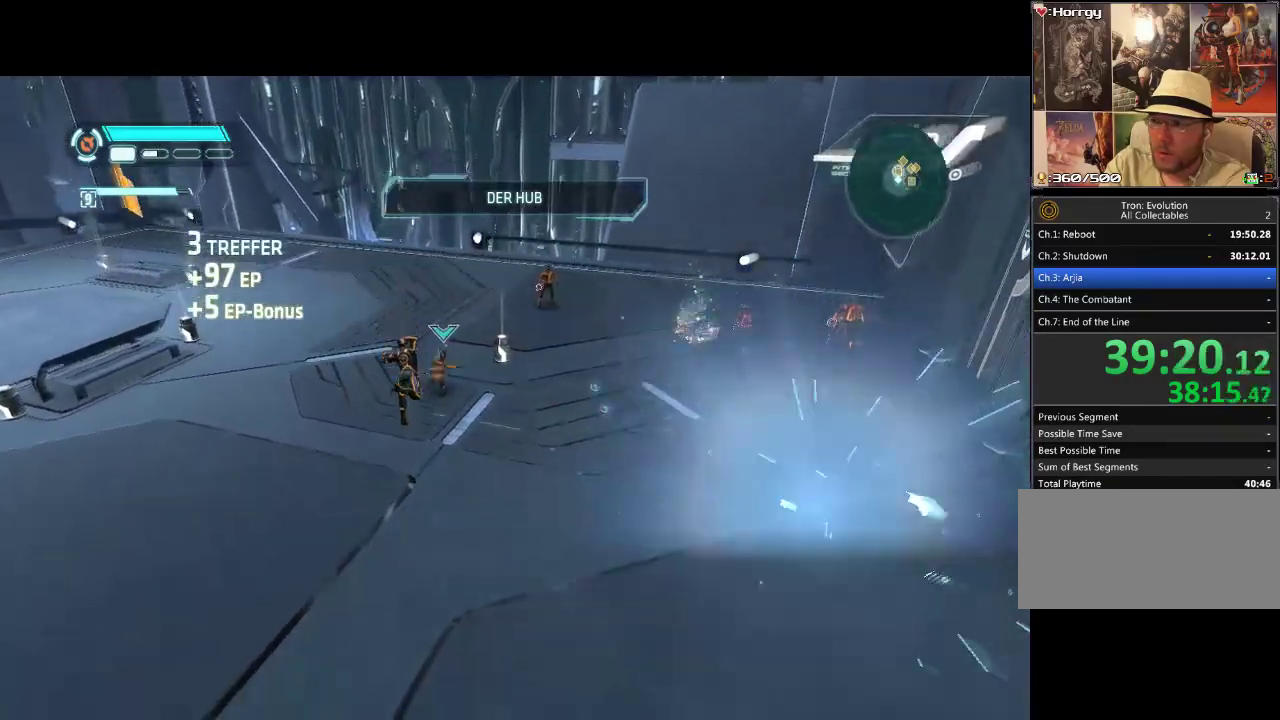
Gameplay with a controller (PlayStation layout); each line is a JSON object with the inputs held at the frame after it. "events" lists button and stick changes between this image and that frame as [ms after this image, input, new state], when the widget could be followed in between. Not read: CIRCLE CROSS L3 R3.
{"buttons": ["L1", "DPAD_UP", "DPAD_RIGHT"], "events": [[33, "DPAD_RIGHT", "down"], [483, "DPAD_UP", "down"]]}
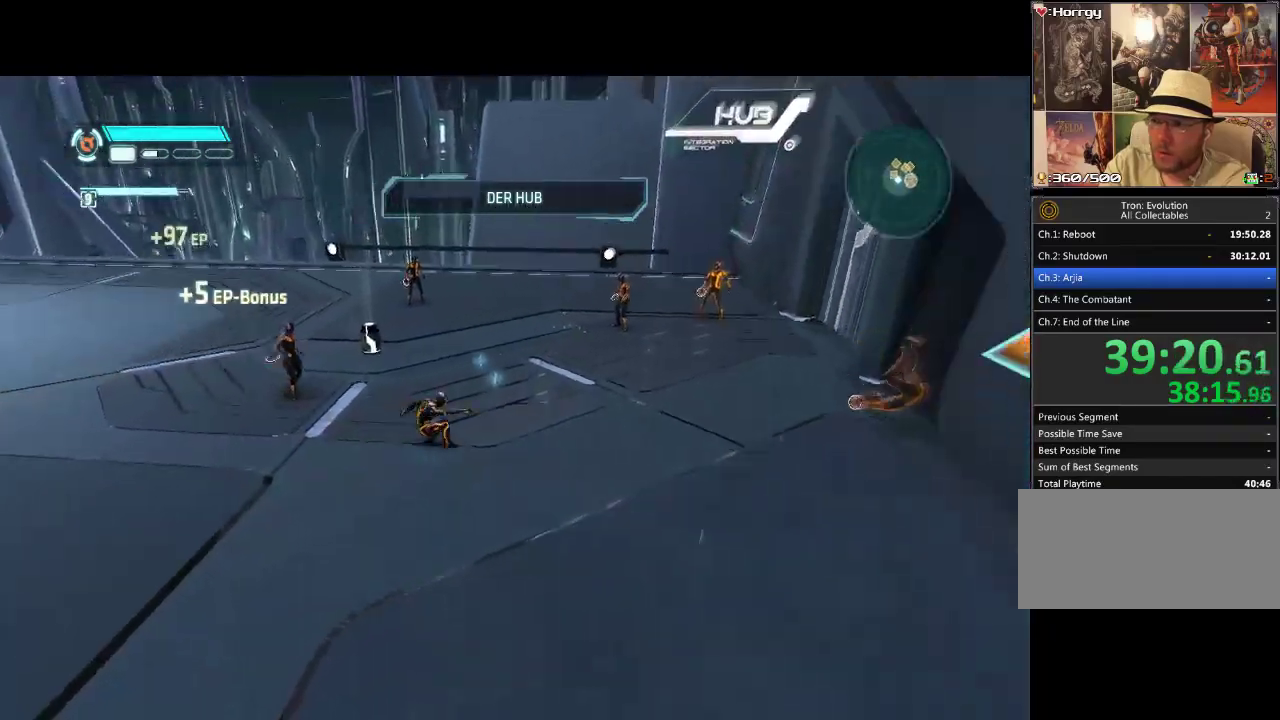
{"buttons": ["TRIANGLE", "L1", "DPAD_UP"], "events": [[50, "DPAD_RIGHT", "up"], [467, "TRIANGLE", "down"]]}
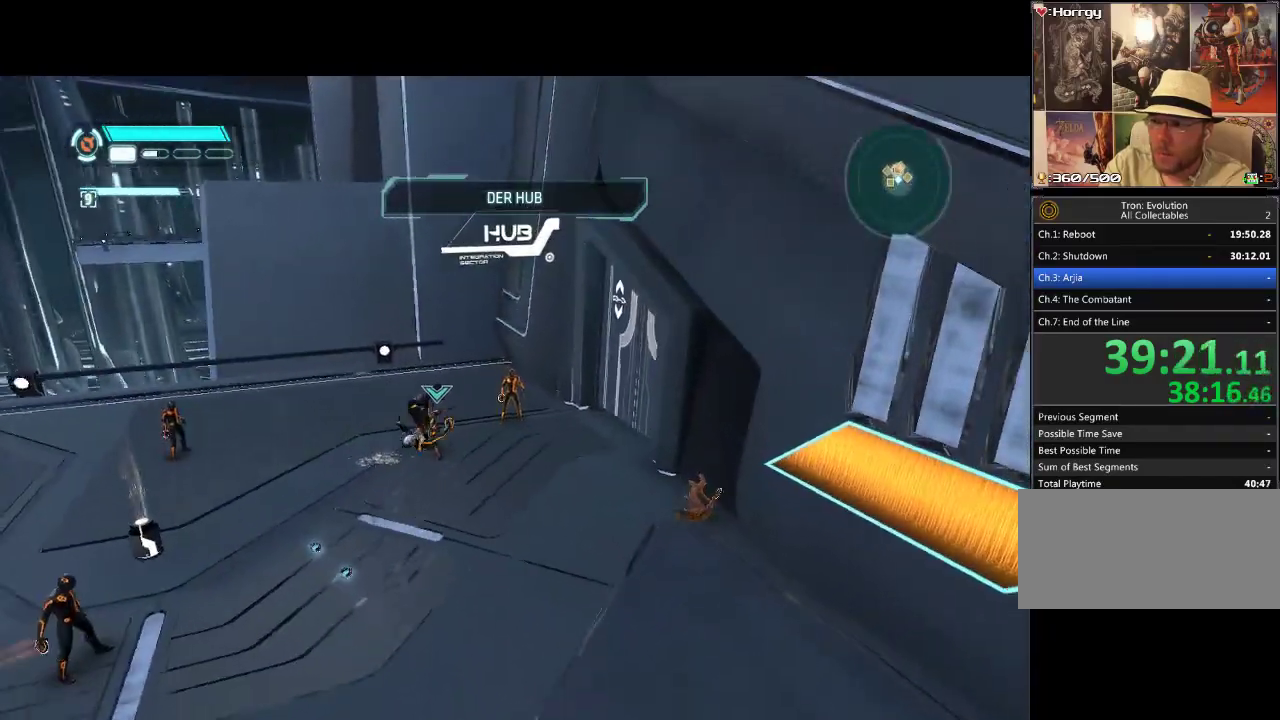
{"buttons": ["L1", "DPAD_UP"], "events": [[33, "TRIANGLE", "up"], [100, "TRIANGLE", "down"], [167, "TRIANGLE", "up"], [233, "TRIANGLE", "down"], [350, "TRIANGLE", "up"]]}
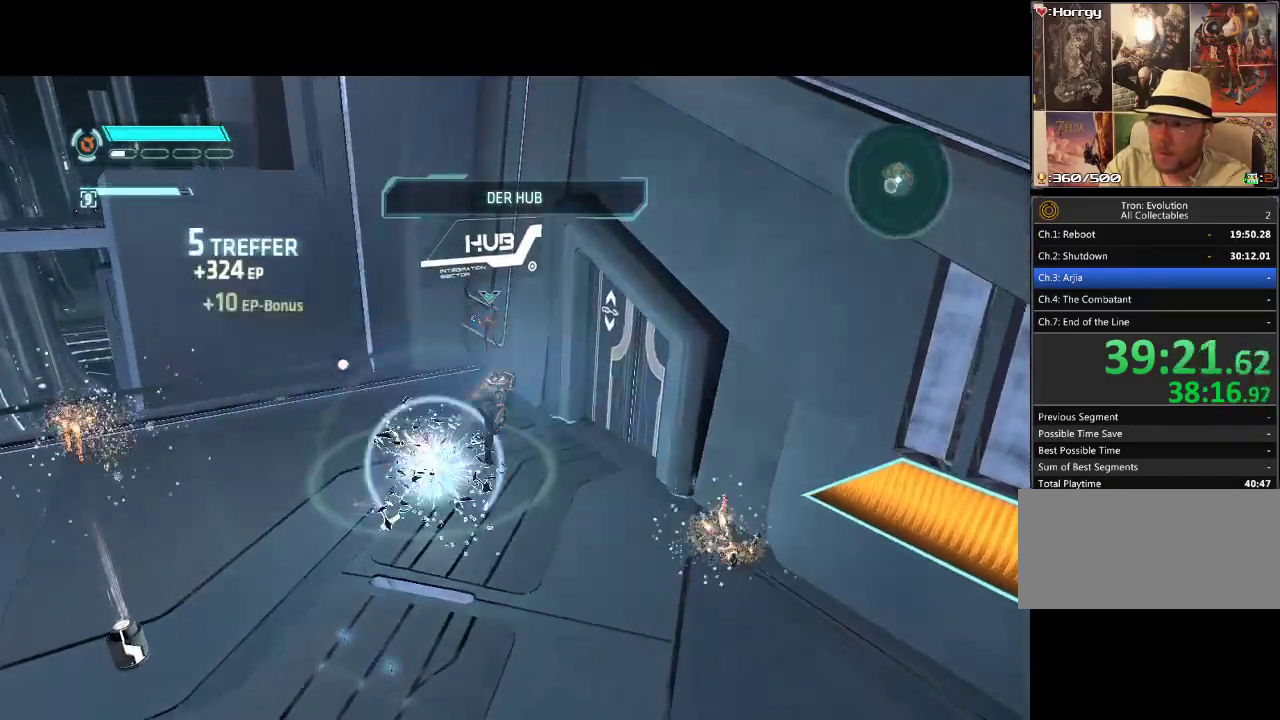
{"buttons": ["L1", "DPAD_LEFT"], "events": [[100, "DPAD_LEFT", "down"], [267, "DPAD_UP", "up"]]}
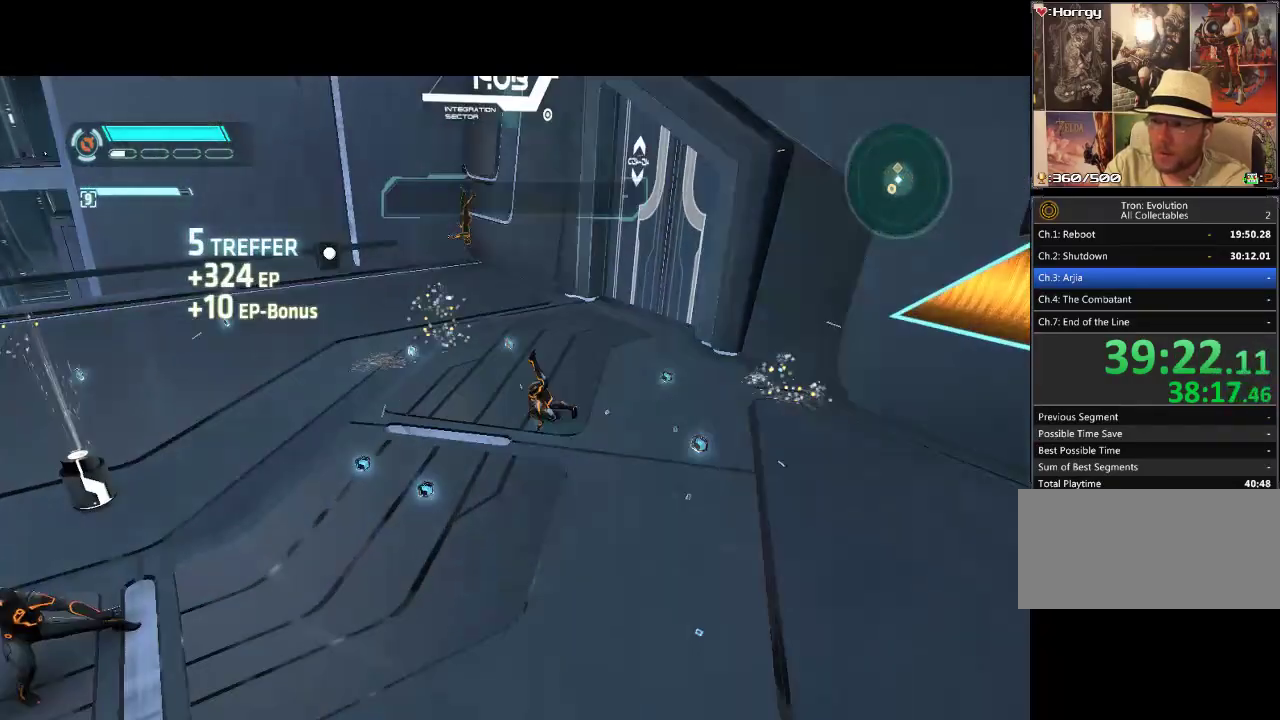
{"buttons": ["L1", "DPAD_LEFT"], "events": []}
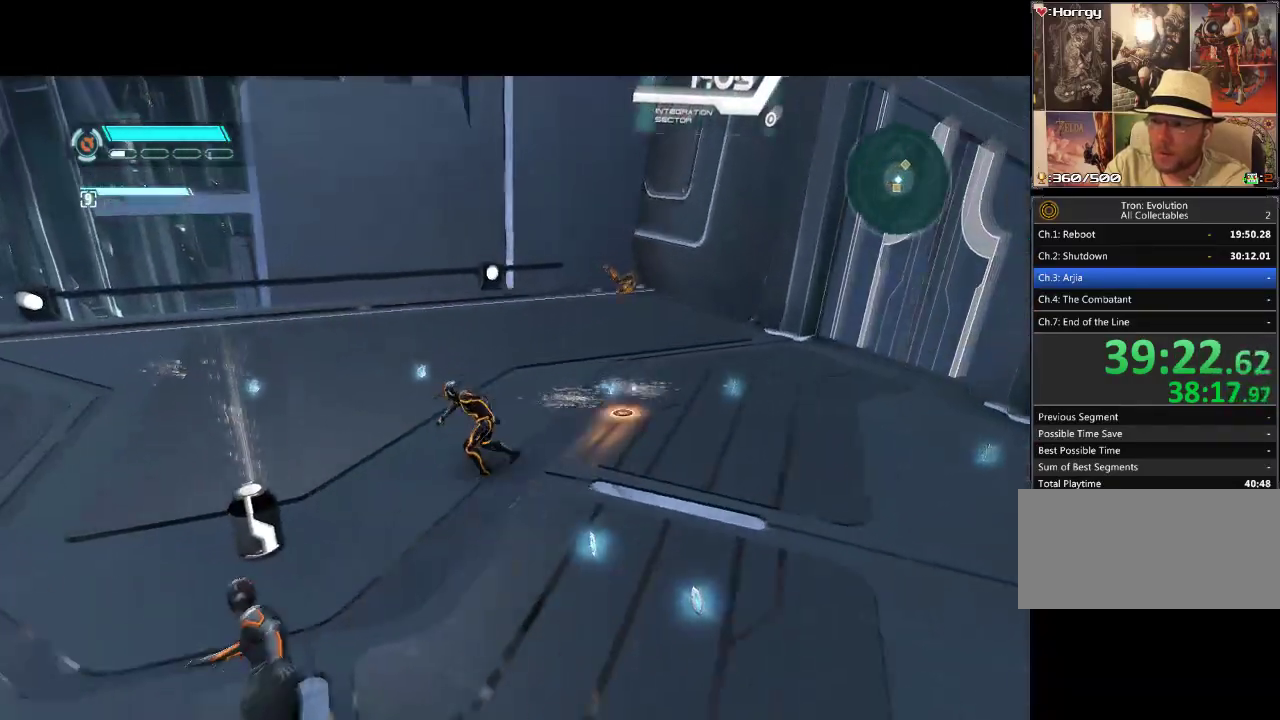
{"buttons": ["L1", "DPAD_DOWN"], "events": [[267, "DPAD_DOWN", "down"], [383, "DPAD_LEFT", "up"]]}
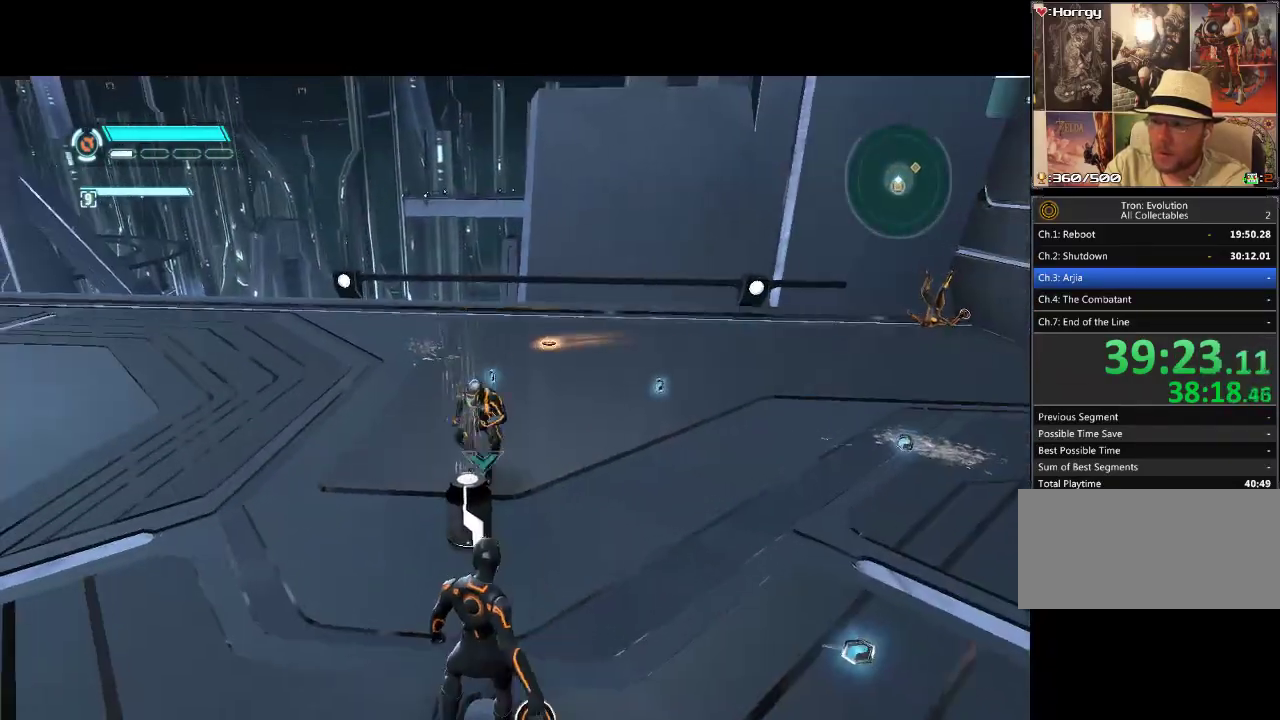
{"buttons": ["L1", "DPAD_DOWN"], "events": []}
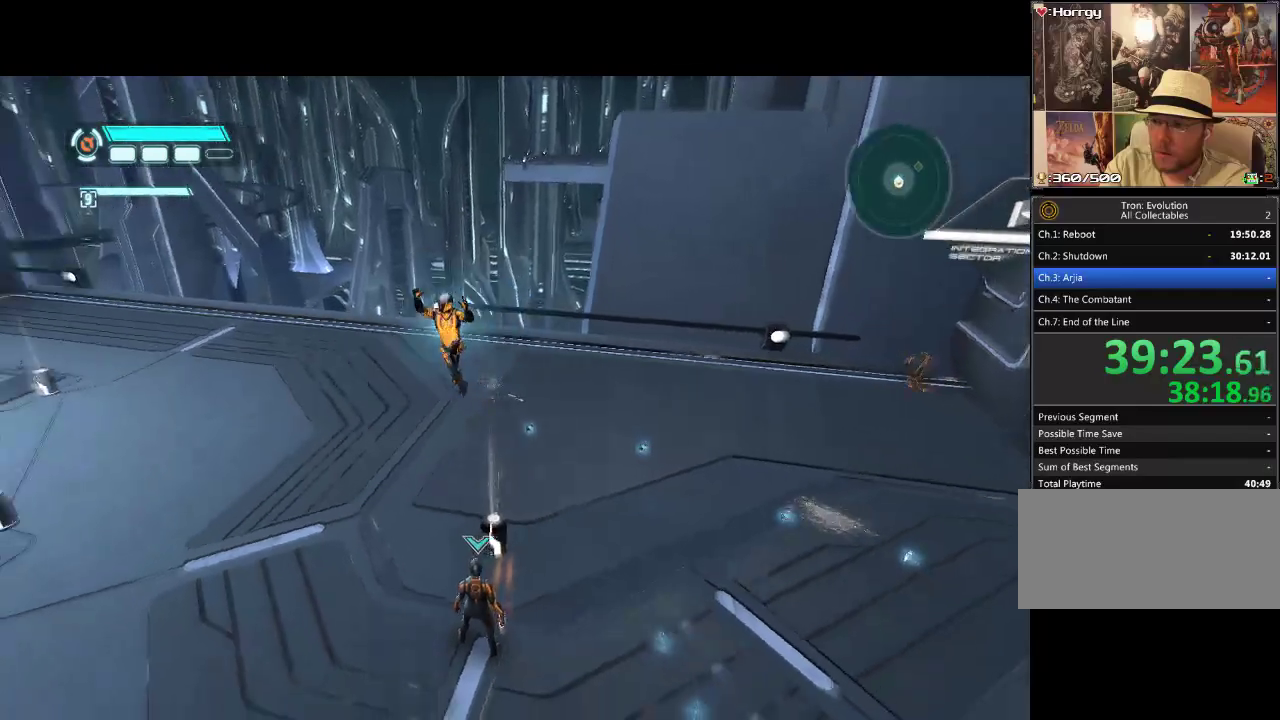
{"buttons": ["TRIANGLE", "L1", "DPAD_UP", "DPAD_RIGHT"], "events": [[83, "DPAD_DOWN", "up"], [167, "DPAD_UP", "down"], [217, "TRIANGLE", "down"], [283, "DPAD_RIGHT", "down"], [433, "TRIANGLE", "up"], [483, "TRIANGLE", "down"]]}
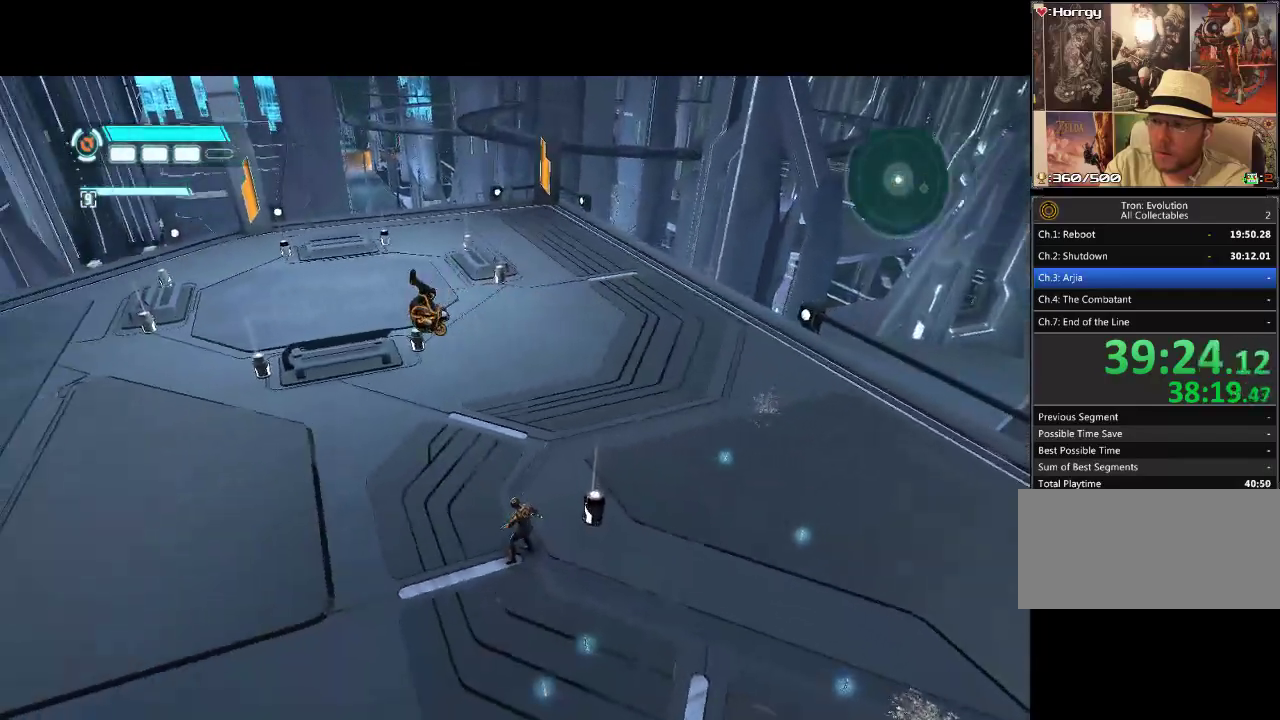
{"buttons": ["L1", "DPAD_DOWN", "DPAD_RIGHT"], "events": [[100, "DPAD_UP", "up"], [100, "TRIANGLE", "up"], [167, "TRIANGLE", "down"], [233, "DPAD_DOWN", "down"], [233, "TRIANGLE", "up"]]}
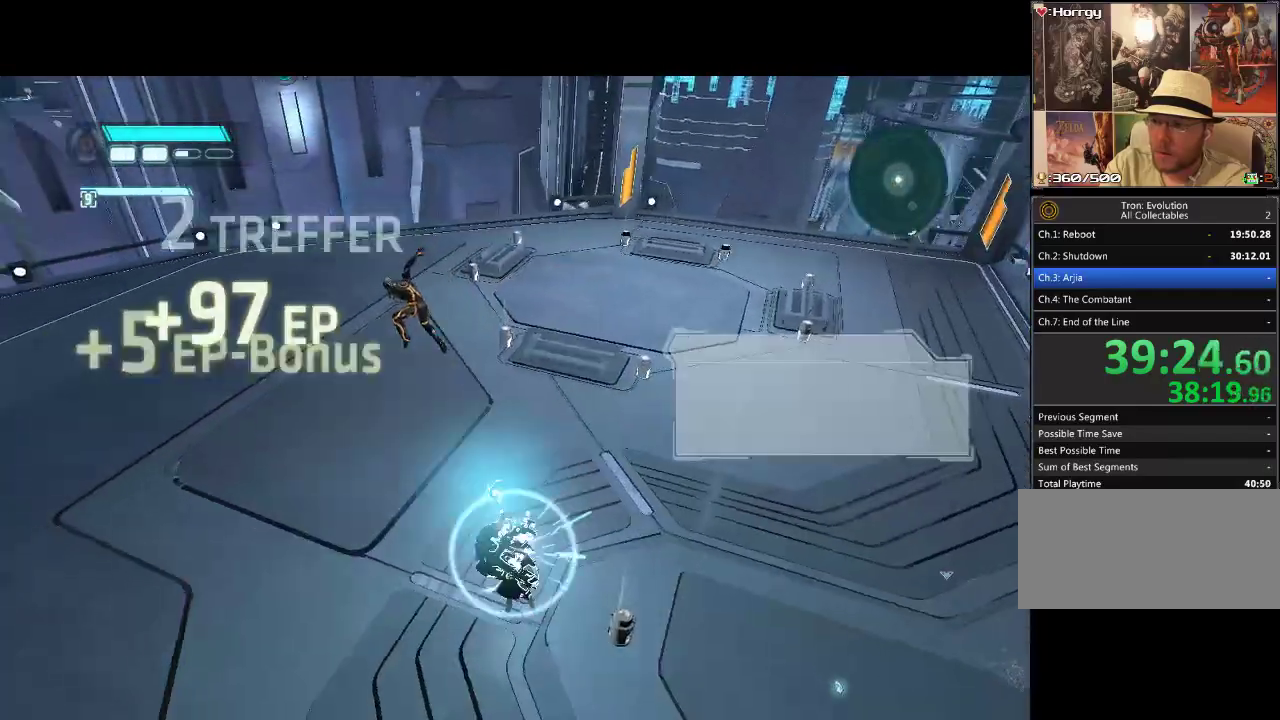
{"buttons": ["DPAD_DOWN"], "events": [[433, "DPAD_RIGHT", "up"], [433, "L1", "up"]]}
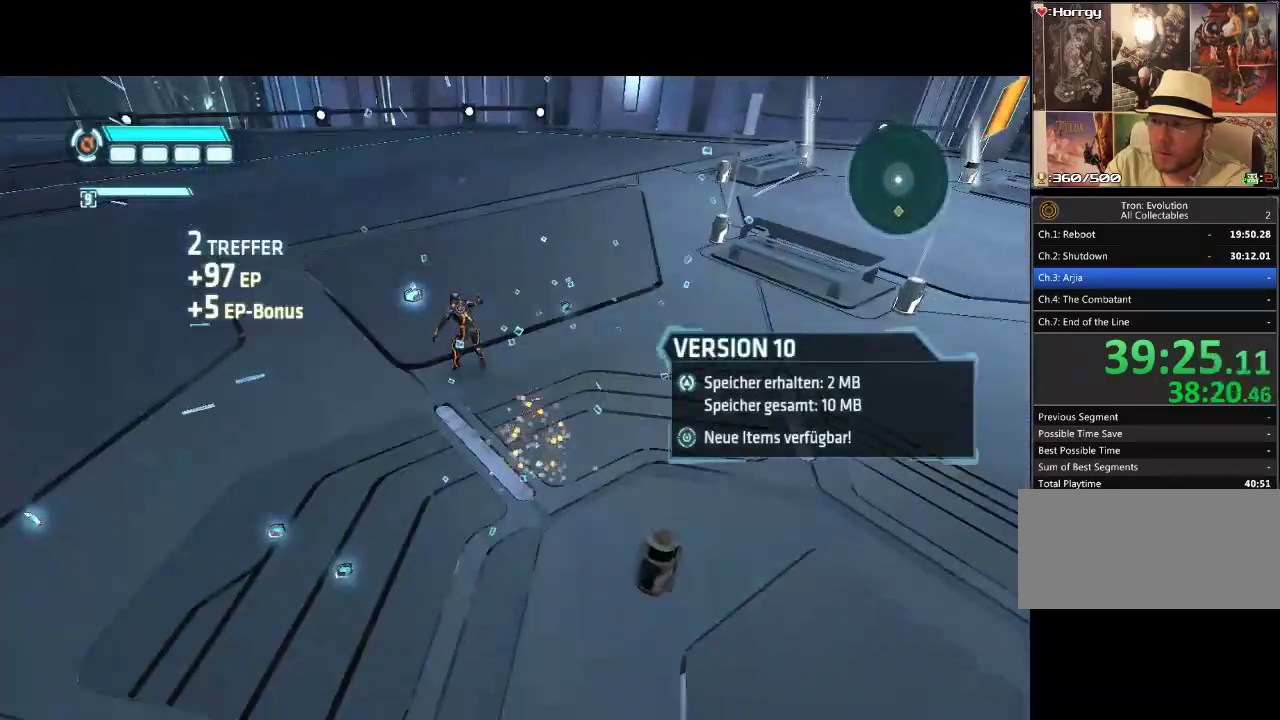
{"buttons": ["L1", "DPAD_DOWN", "DPAD_LEFT"], "events": [[267, "L1", "down"], [317, "DPAD_LEFT", "down"]]}
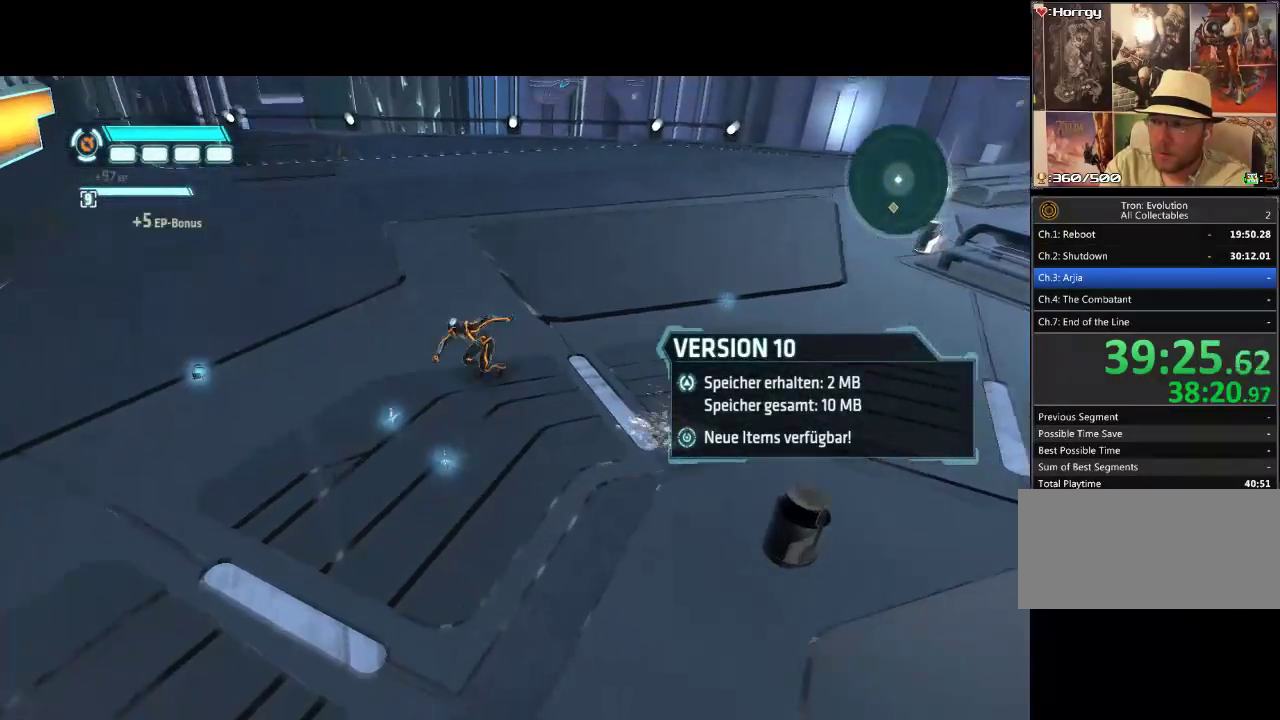
{"buttons": ["L1", "DPAD_DOWN", "DPAD_LEFT"], "events": []}
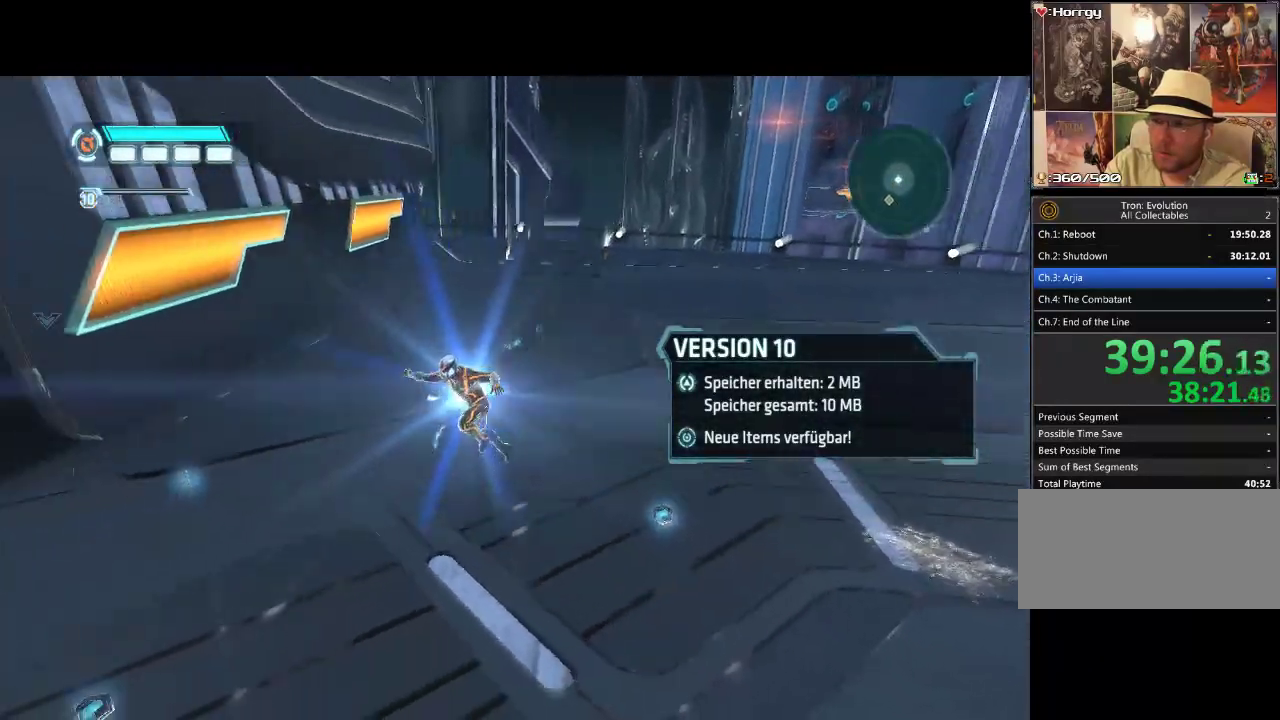
{"buttons": ["TRIANGLE", "L1", "DPAD_DOWN", "DPAD_LEFT"], "events": [[217, "TRIANGLE", "down"]]}
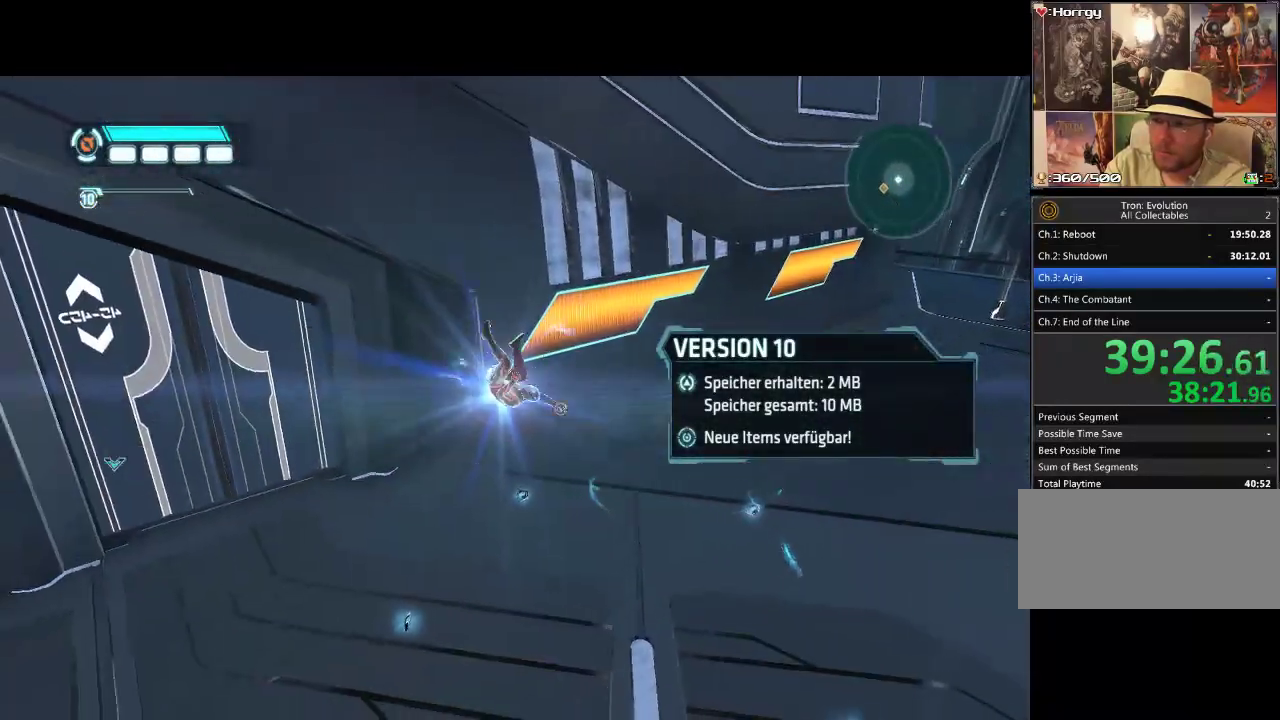
{"buttons": ["L1", "DPAD_LEFT"], "events": [[100, "TRIANGLE", "up"], [483, "DPAD_DOWN", "up"]]}
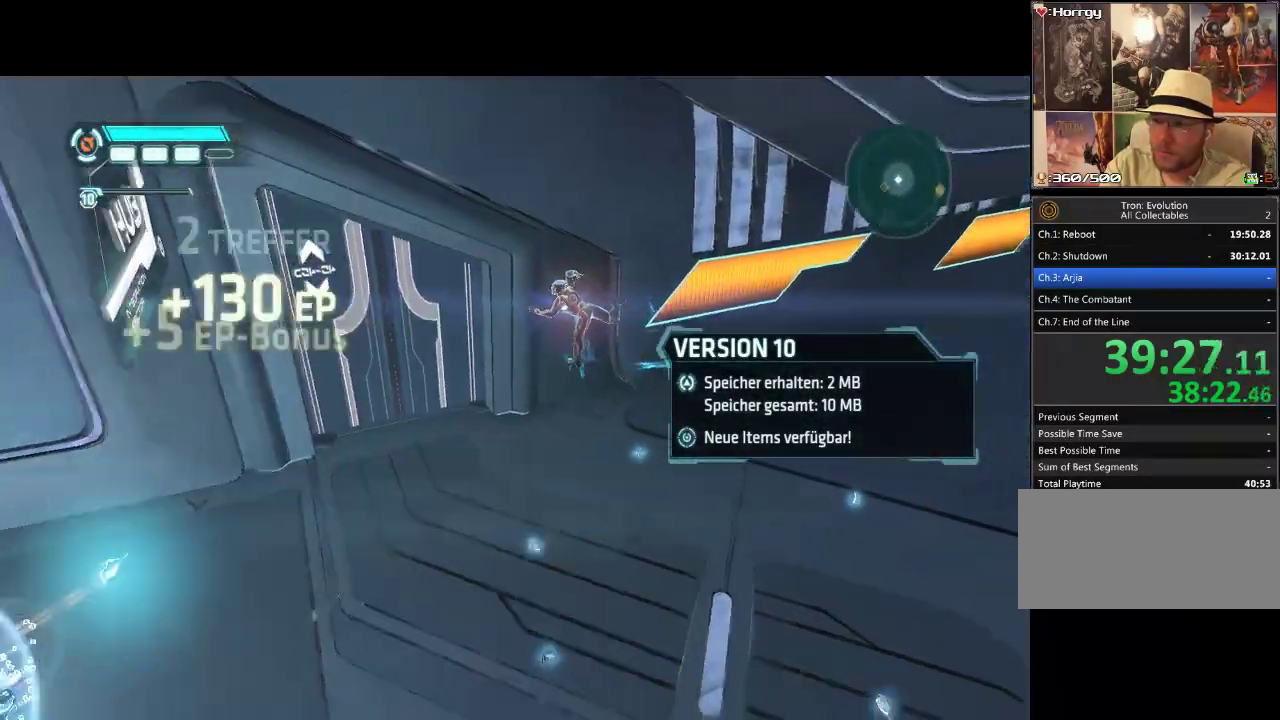
{"buttons": ["DPAD_DOWN"], "events": [[183, "L1", "up"], [450, "DPAD_DOWN", "down"], [500, "DPAD_LEFT", "up"]]}
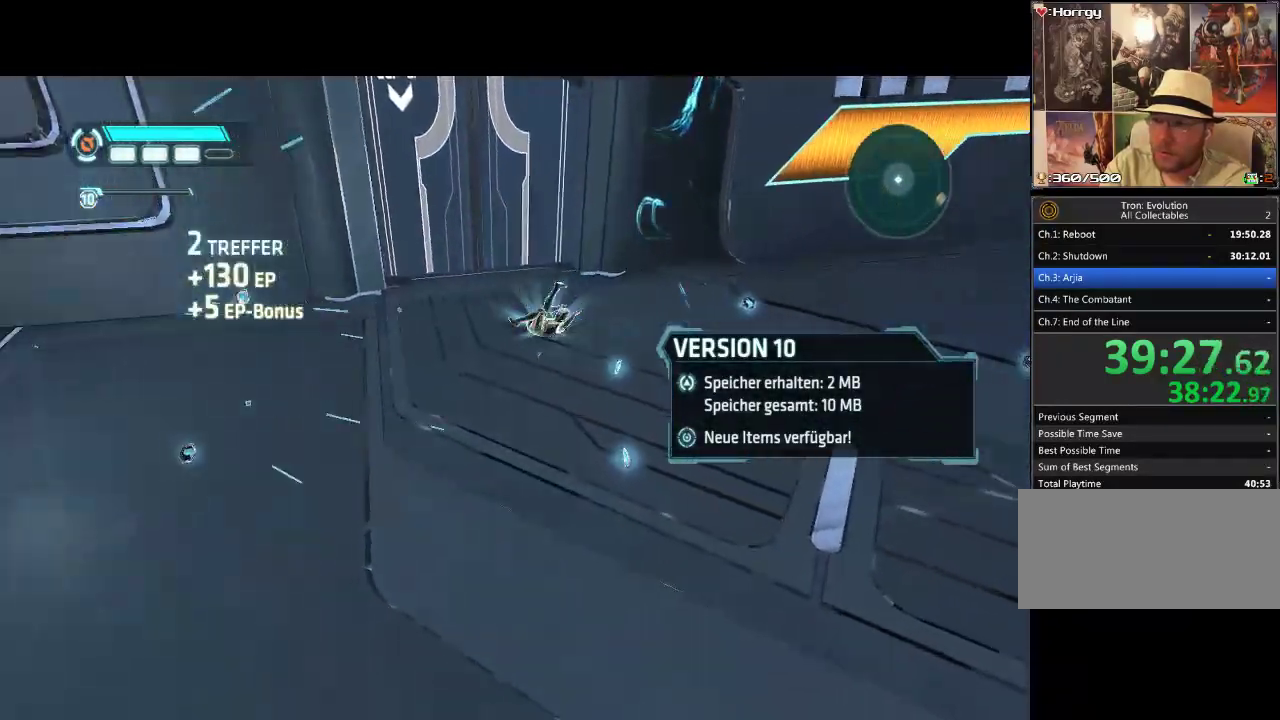
{"buttons": ["L1", "DPAD_DOWN"], "events": [[17, "DPAD_RIGHT", "down"], [183, "L1", "down"], [500, "DPAD_RIGHT", "up"]]}
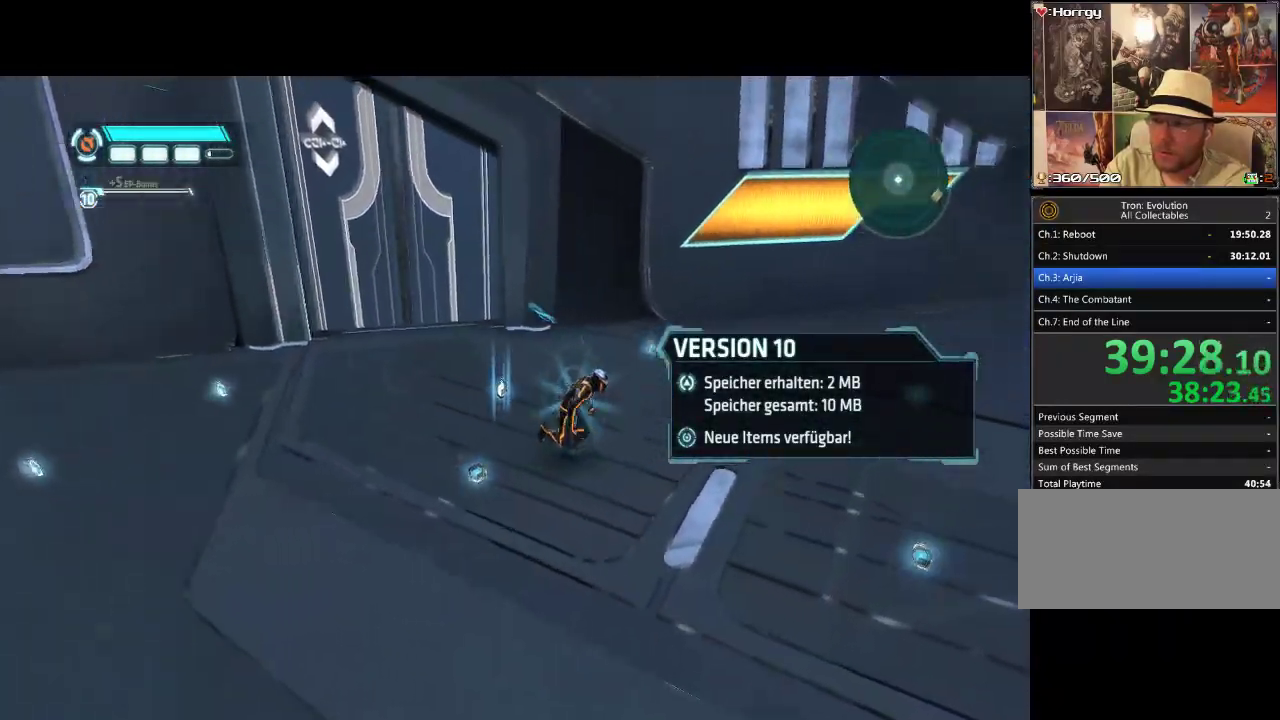
{"buttons": ["L1", "DPAD_UP", "DPAD_LEFT"], "events": [[33, "DPAD_LEFT", "down"], [200, "DPAD_DOWN", "up"], [400, "DPAD_UP", "down"]]}
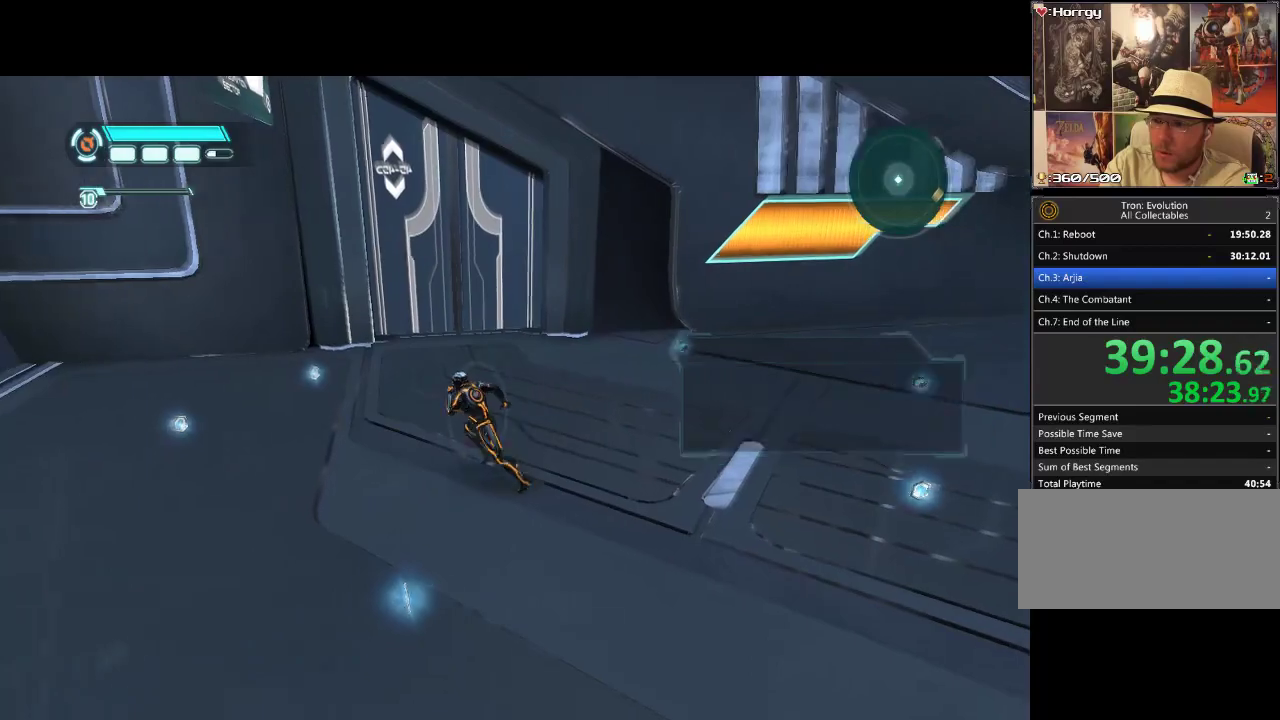
{"buttons": ["L1", "DPAD_UP", "DPAD_LEFT"], "events": []}
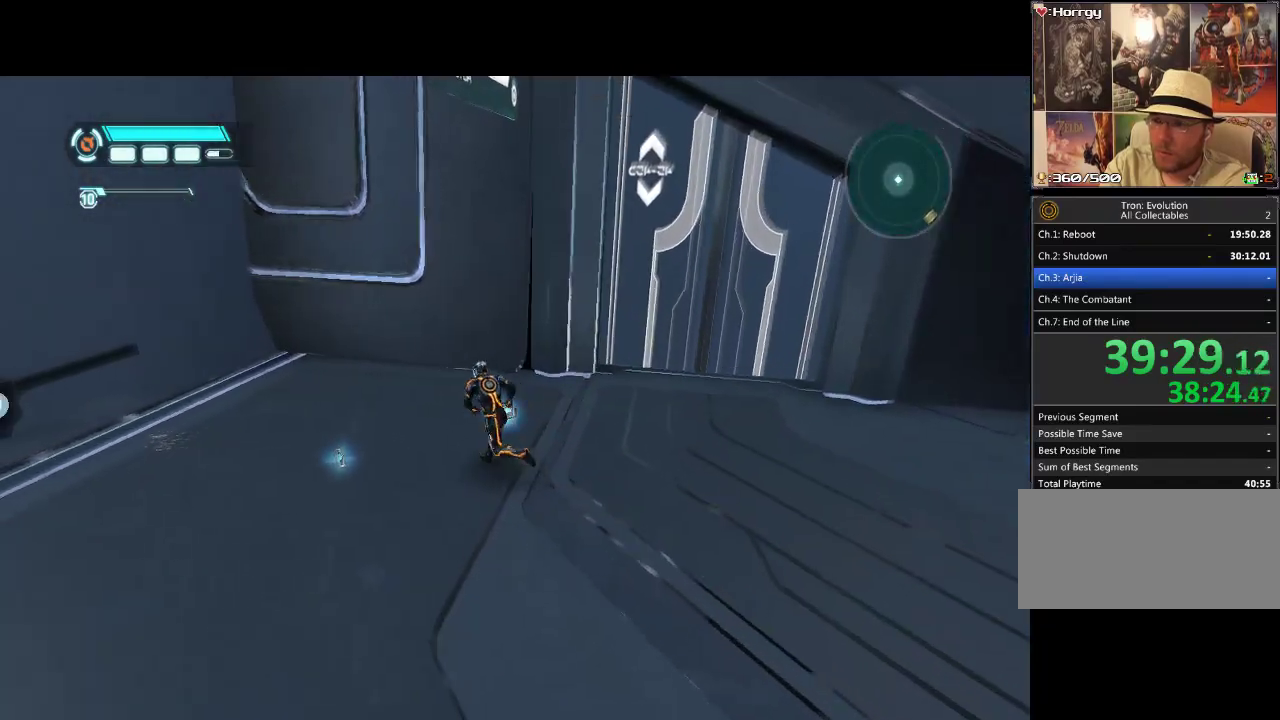
{"buttons": ["L1", "DPAD_DOWN"], "events": [[67, "DPAD_UP", "up"], [100, "DPAD_DOWN", "down"], [483, "DPAD_LEFT", "up"]]}
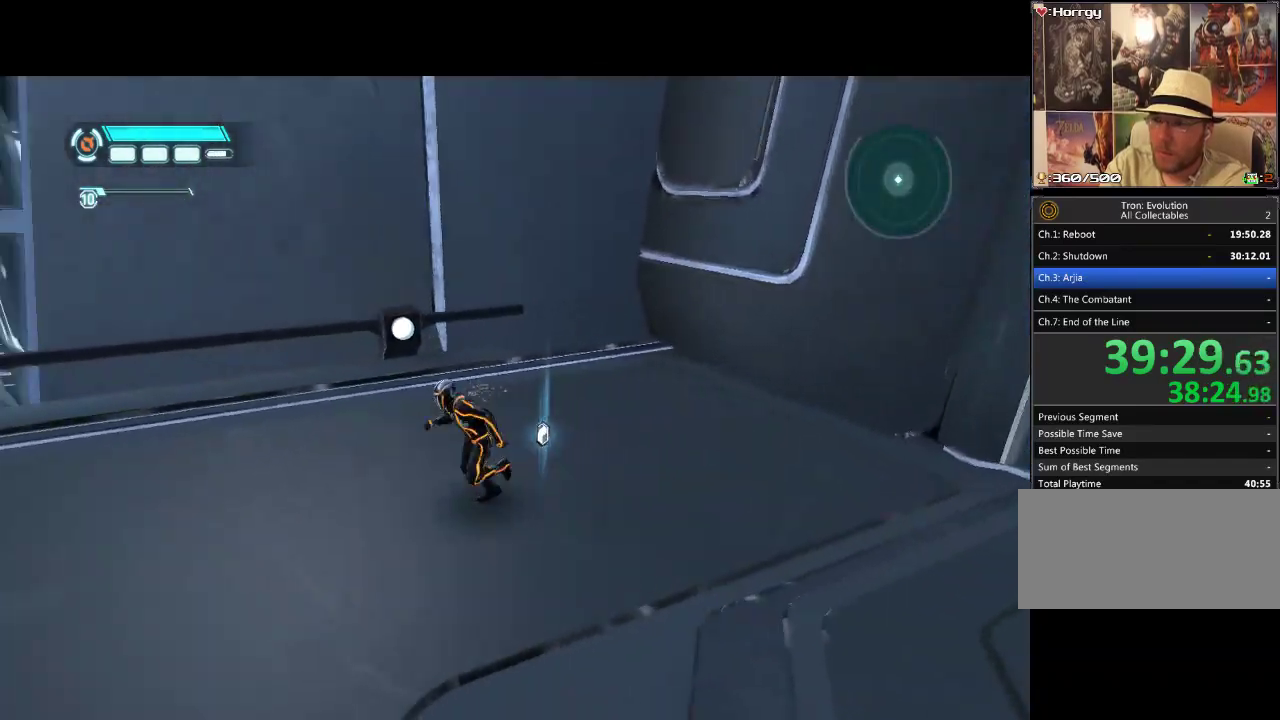
{"buttons": ["L1", "DPAD_DOWN", "DPAD_LEFT"], "events": [[183, "DPAD_LEFT", "down"]]}
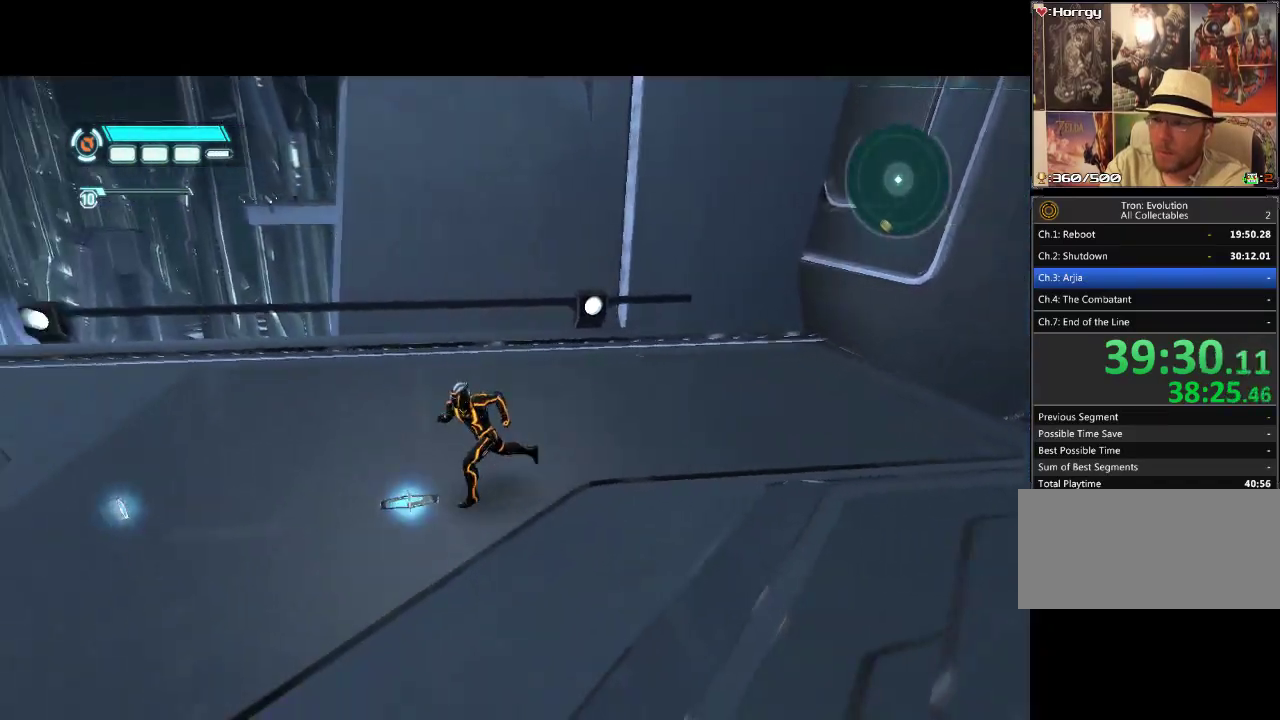
{"buttons": ["DPAD_DOWN", "DPAD_LEFT"], "events": [[383, "L1", "up"]]}
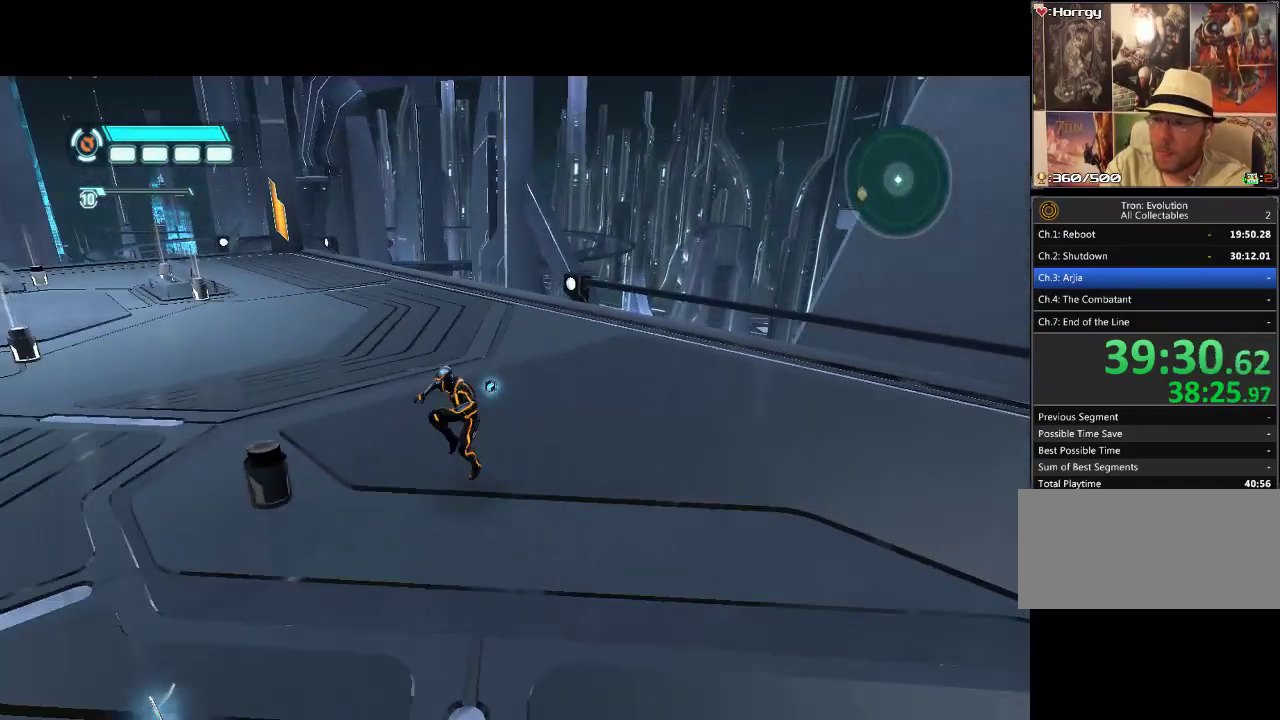
{"buttons": ["DPAD_UP", "DPAD_LEFT"], "events": [[133, "DPAD_DOWN", "up"], [450, "DPAD_UP", "down"]]}
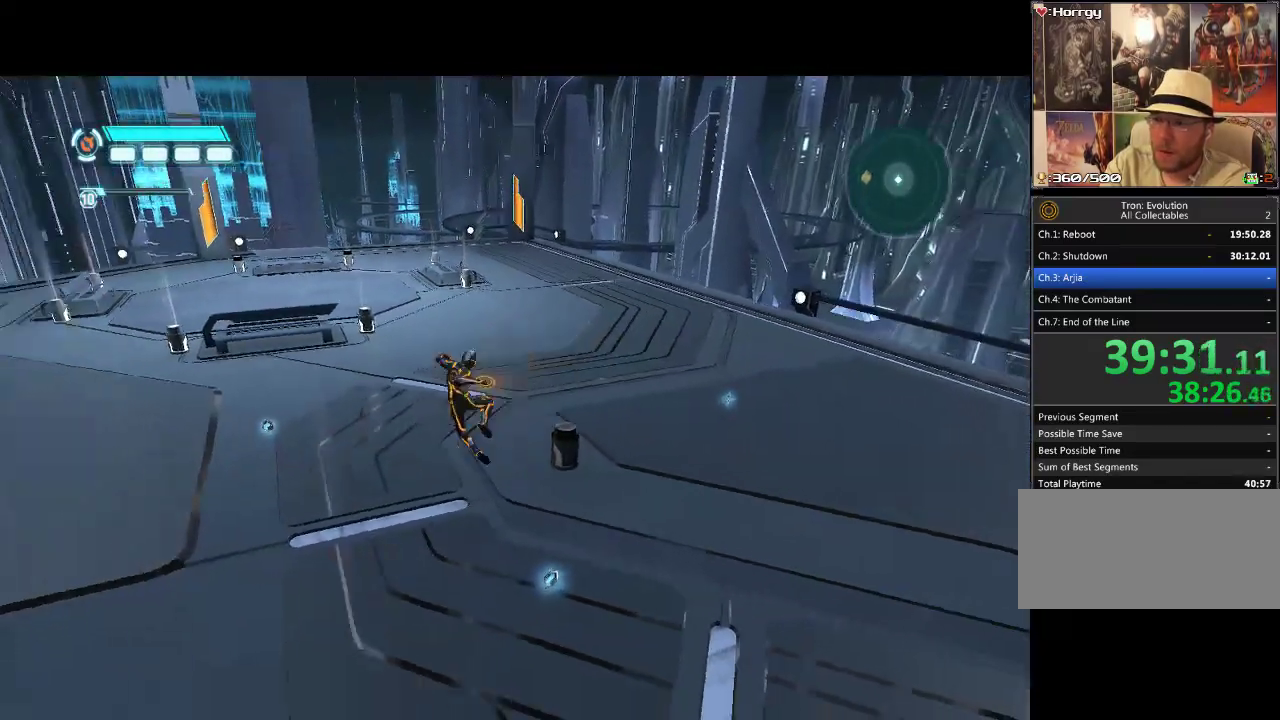
{"buttons": ["DPAD_UP", "DPAD_LEFT"], "events": []}
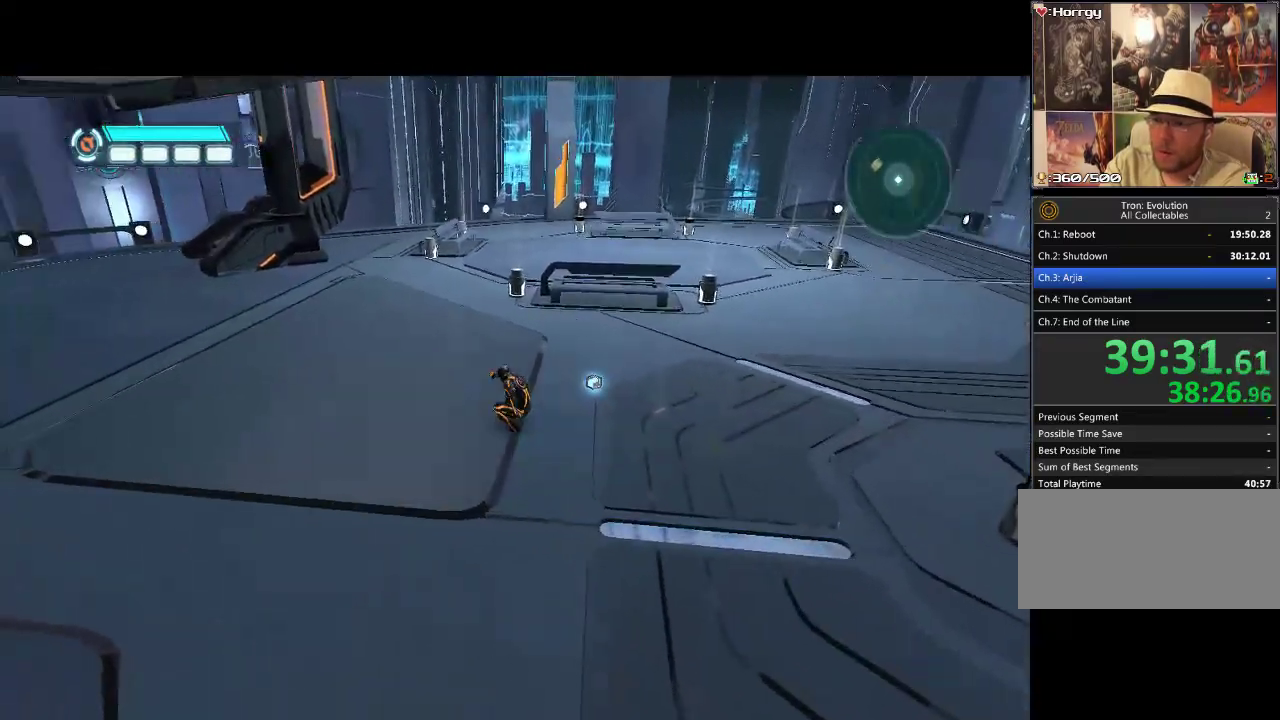
{"buttons": ["DPAD_UP", "DPAD_LEFT"], "events": []}
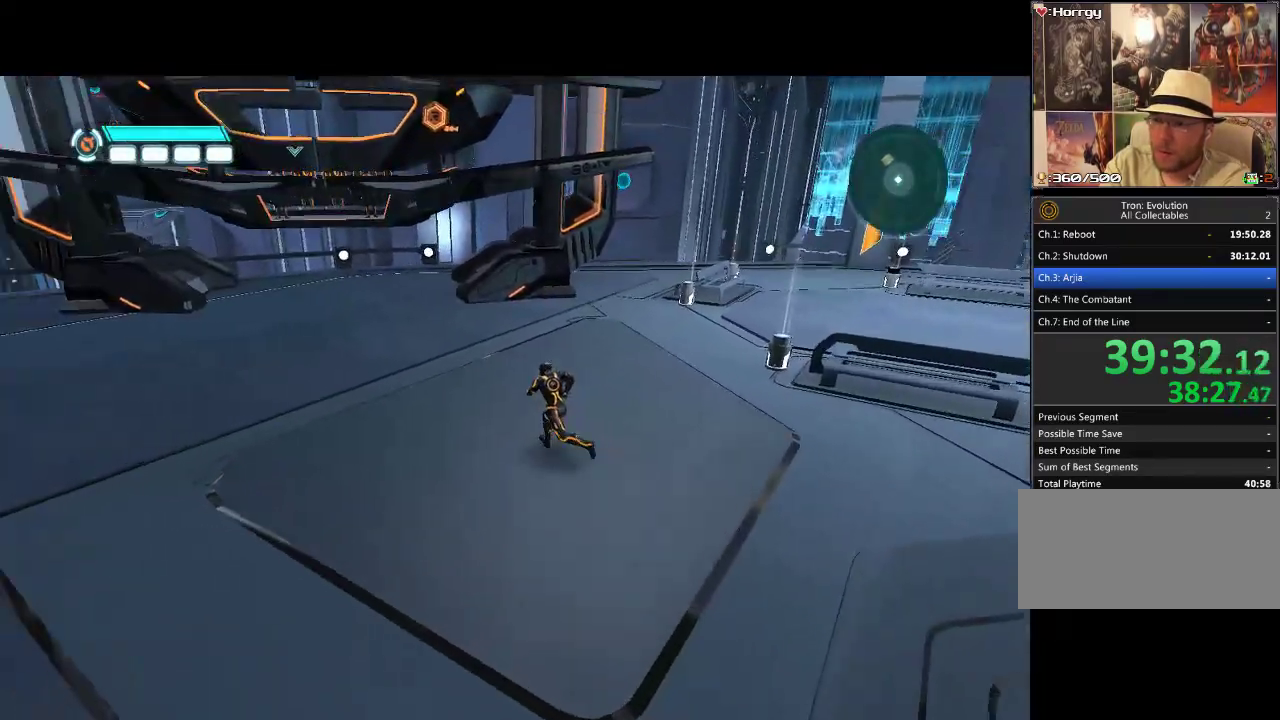
{"buttons": ["DPAD_UP", "DPAD_LEFT"], "events": [[167, "DPAD_UP", "up"], [233, "DPAD_DOWN", "down"], [383, "DPAD_DOWN", "up"], [433, "DPAD_UP", "down"]]}
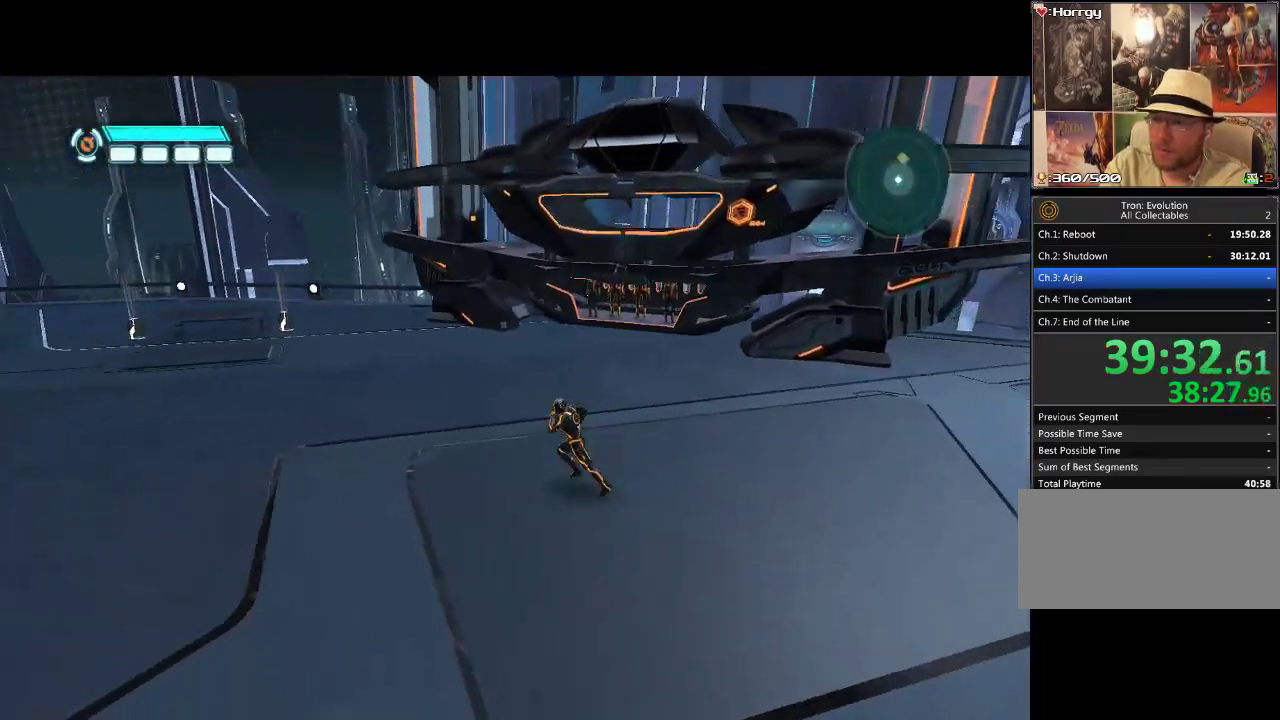
{"buttons": ["DPAD_DOWN", "DPAD_RIGHT"], "events": [[217, "DPAD_LEFT", "up"], [217, "DPAD_UP", "up"], [250, "DPAD_DOWN", "down"], [250, "DPAD_RIGHT", "down"]]}
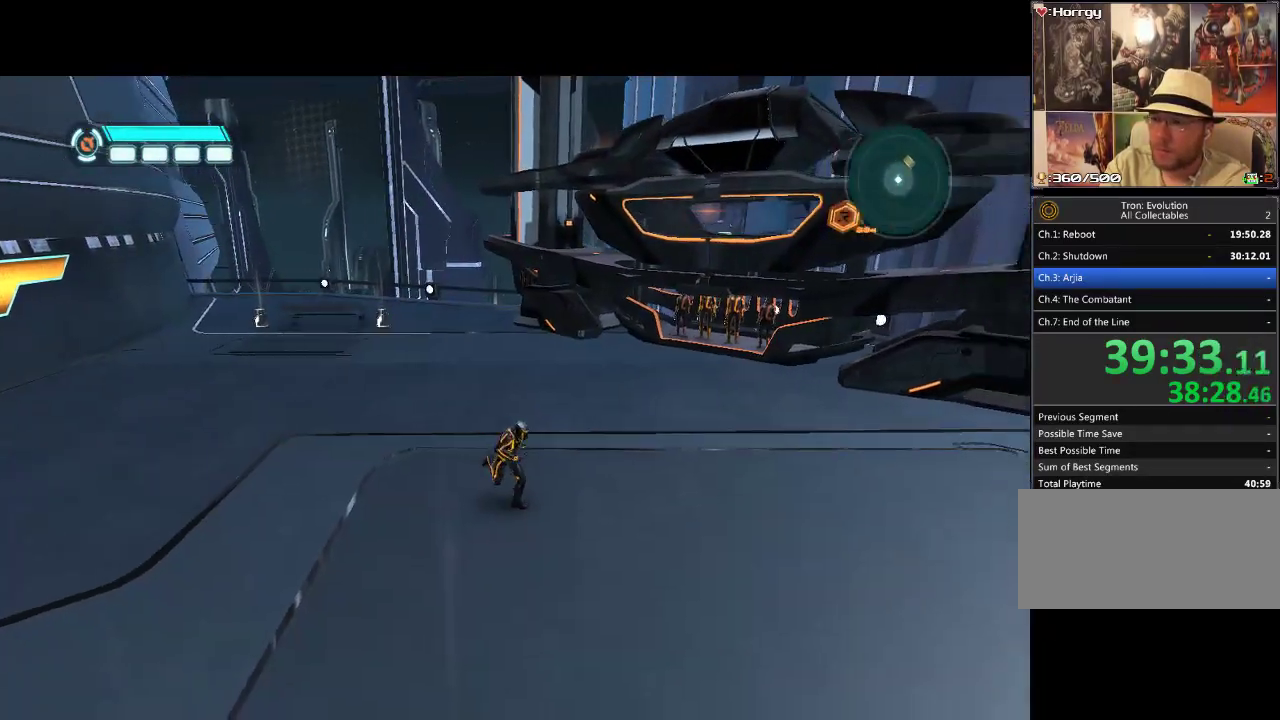
{"buttons": ["DPAD_RIGHT"], "events": [[317, "DPAD_DOWN", "up"]]}
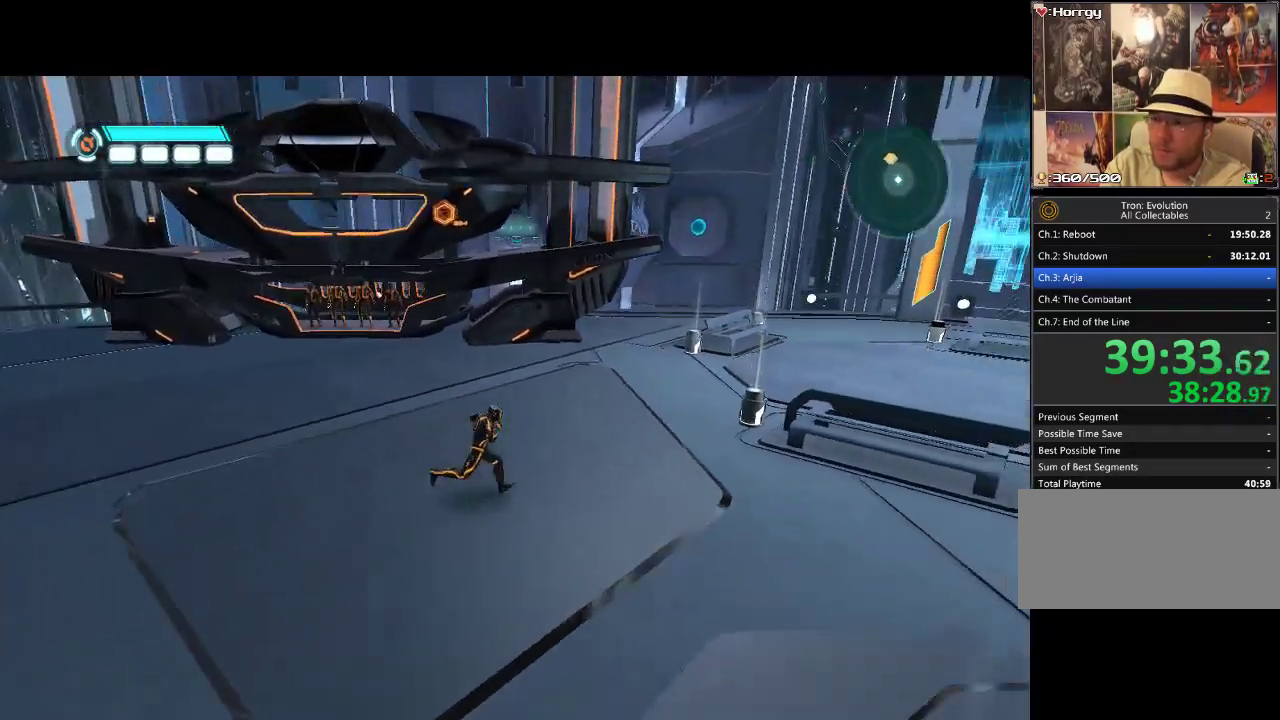
{"buttons": ["DPAD_UP"], "events": [[133, "R2", "down"], [150, "DPAD_UP", "down"], [200, "DPAD_RIGHT", "up"], [267, "R2", "up"]]}
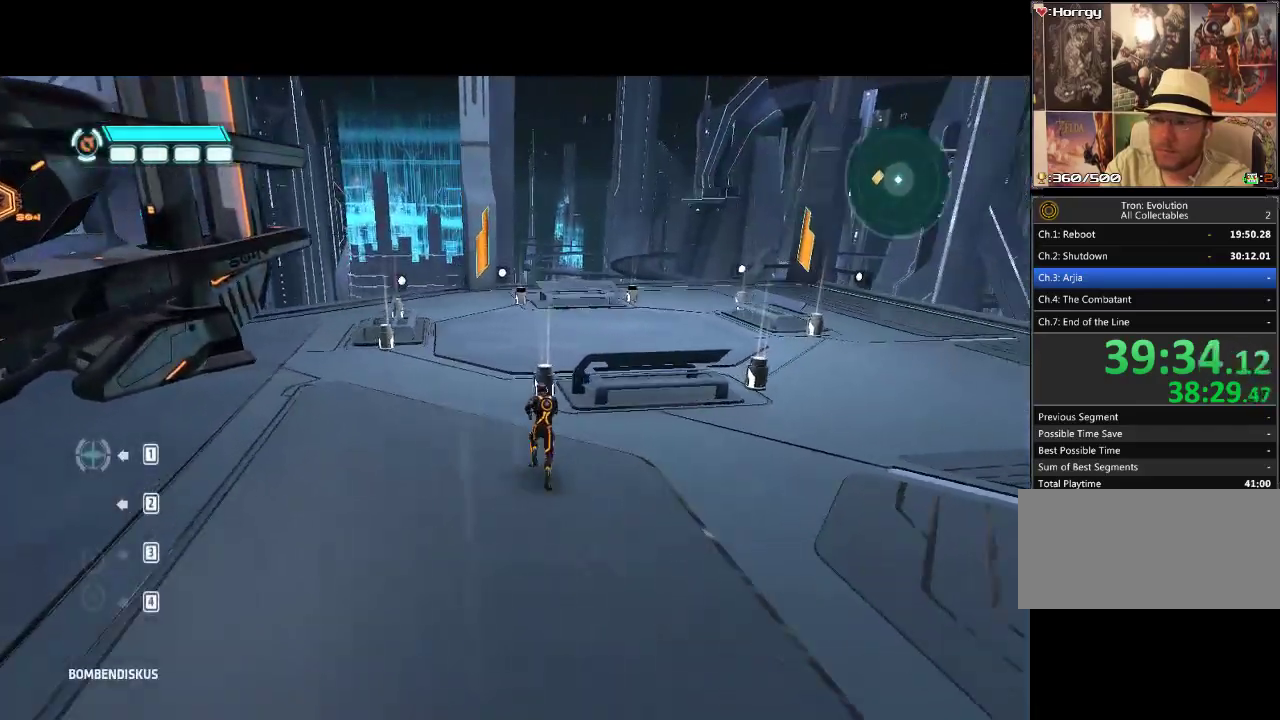
{"buttons": ["DPAD_LEFT"], "events": [[250, "DPAD_LEFT", "down"], [417, "DPAD_UP", "up"]]}